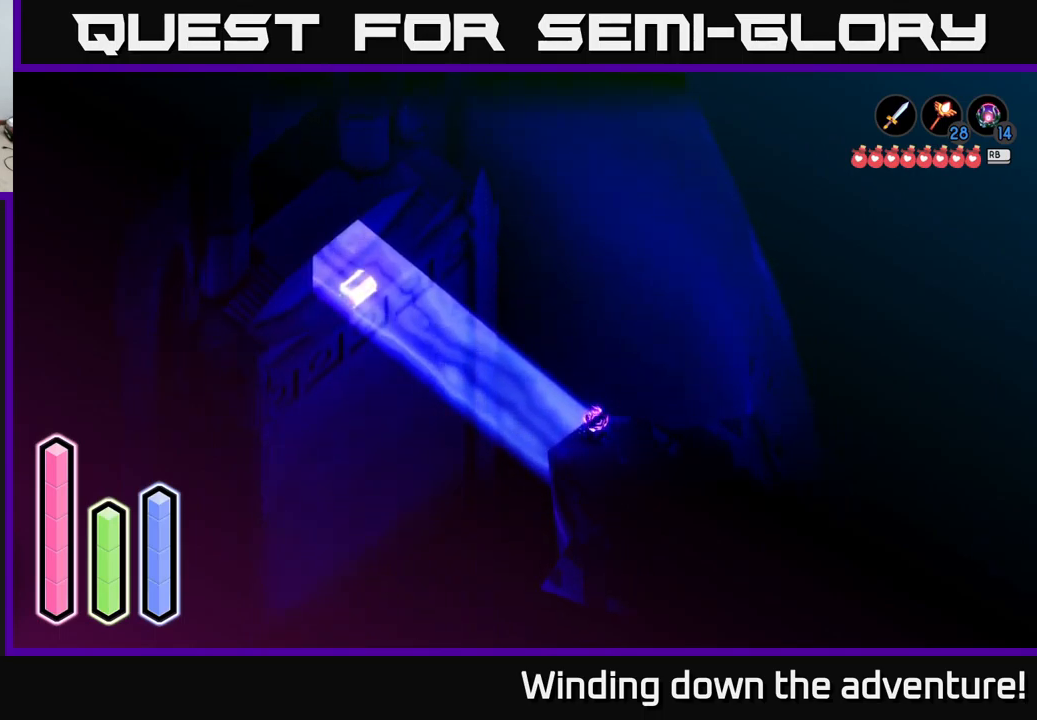
Gameplay with a controller (Xbox layout); each line is a JSON object with the inputs held at the frame after it. "events" lists button and stick changes between this image and that frame as [ms after this image, input, new state], when the widget could be followed in between.
{"buttons": ["L2"], "left_stick": "center", "right_stick": "center", "events": []}
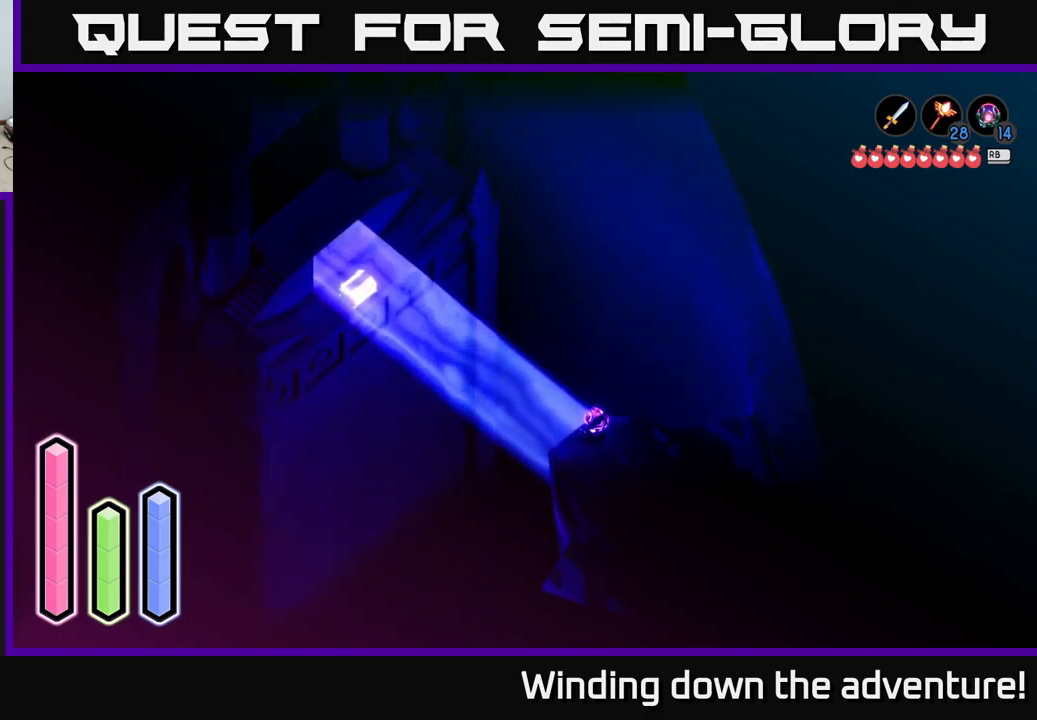
{"buttons": ["L2"], "left_stick": "center", "right_stick": "center", "events": []}
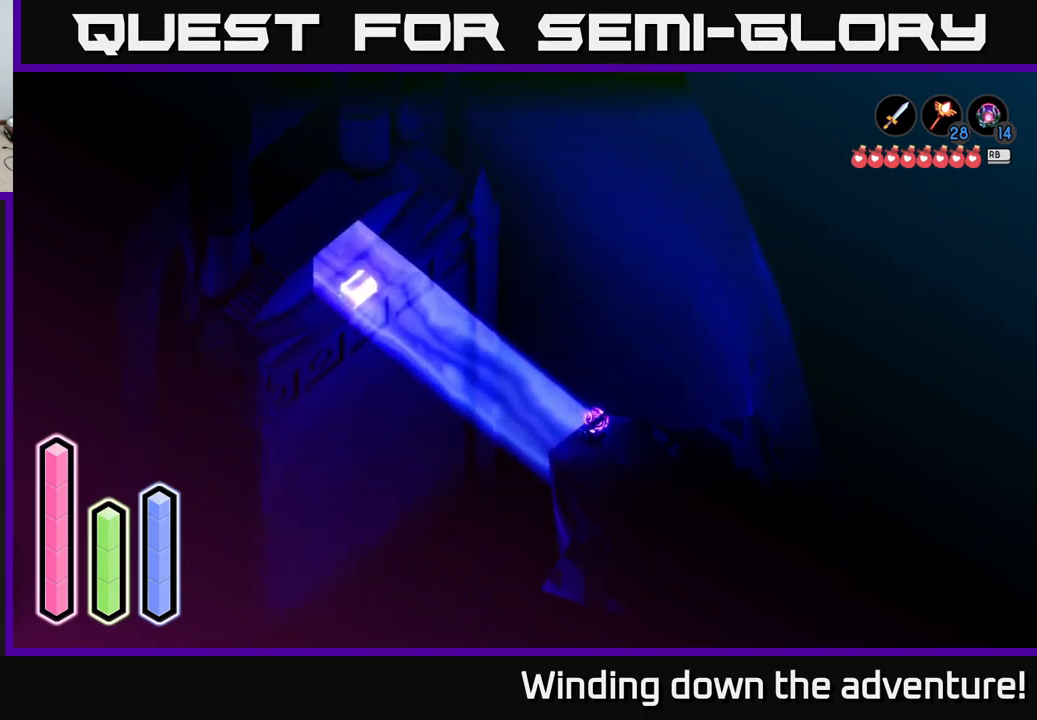
{"buttons": ["L2"], "left_stick": "center", "right_stick": "center", "events": []}
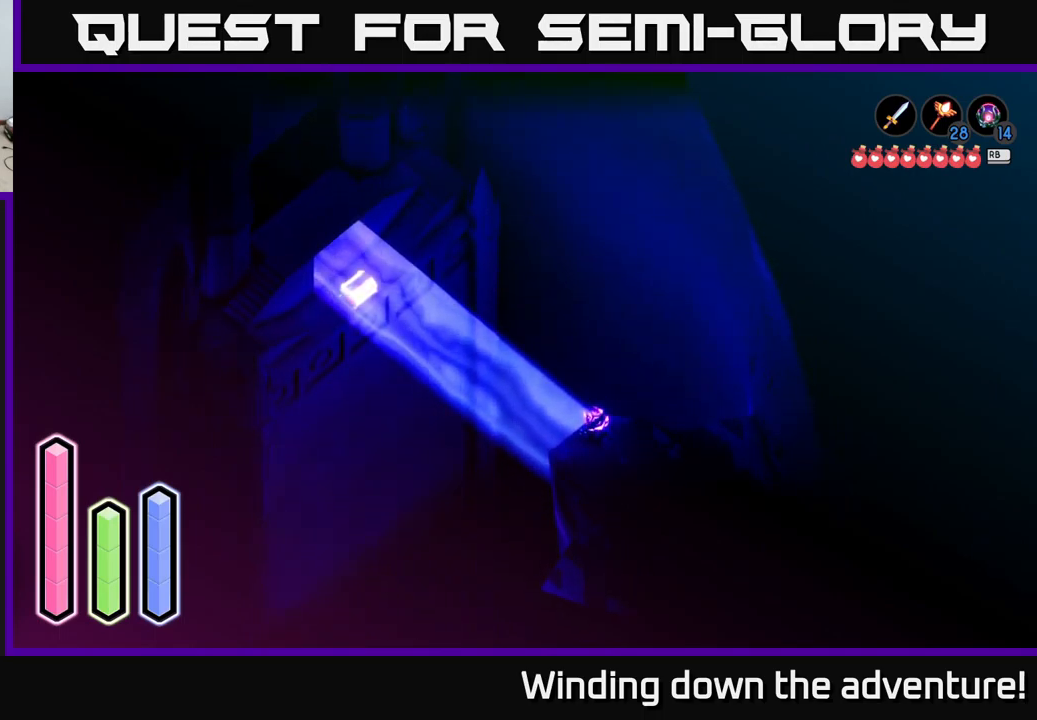
{"buttons": ["L2"], "left_stick": "center", "right_stick": "center", "events": []}
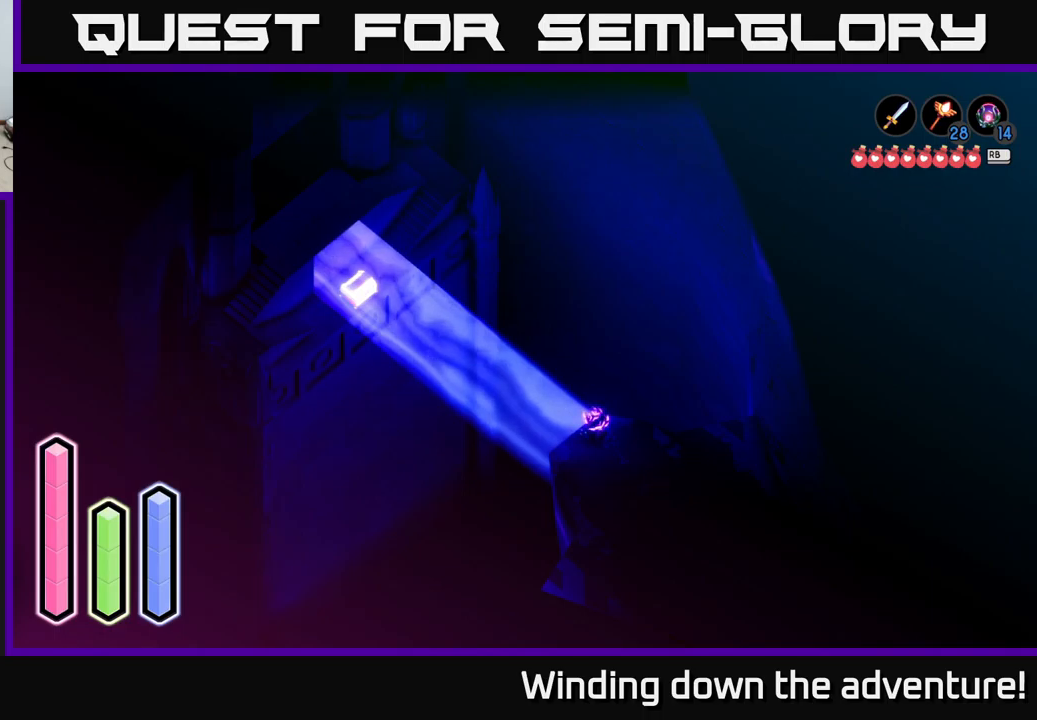
{"buttons": ["L2"], "left_stick": "center", "right_stick": "center", "events": []}
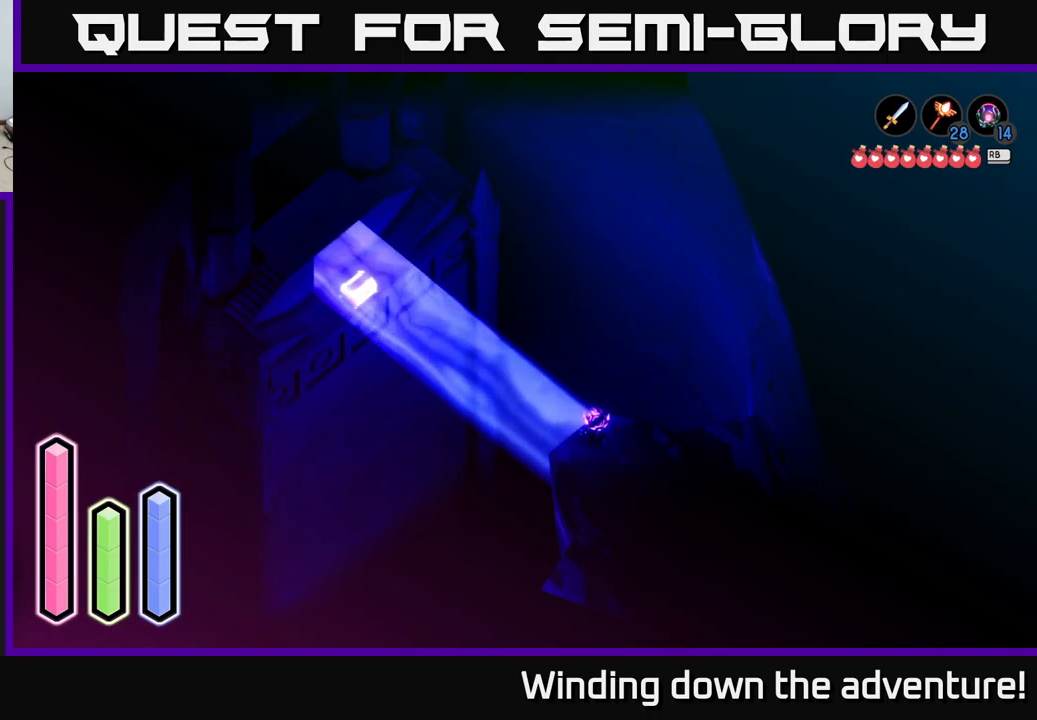
{"buttons": ["L2"], "left_stick": "center", "right_stick": "center", "events": []}
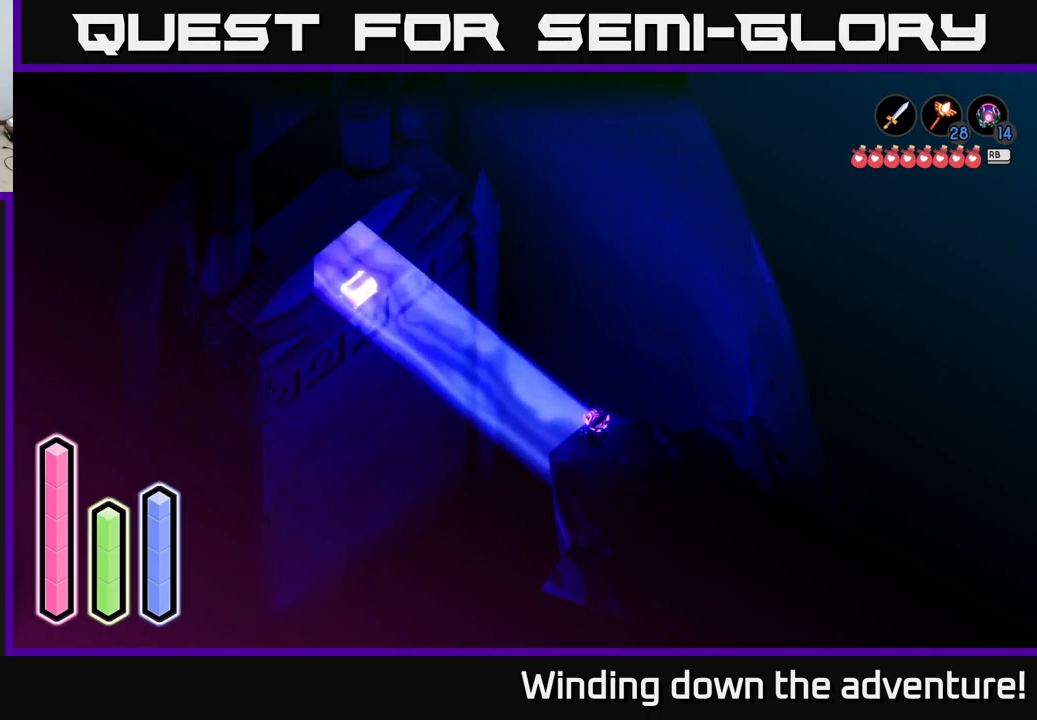
{"buttons": ["L2"], "left_stick": "center", "right_stick": "center", "events": []}
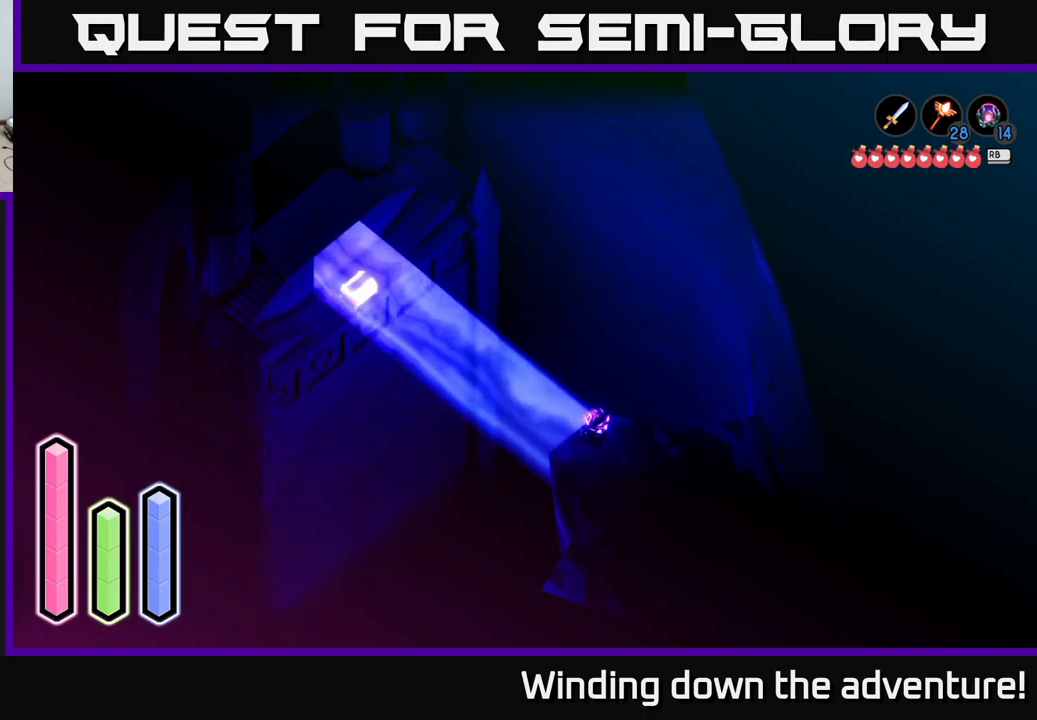
{"buttons": [], "left_stick": "center", "right_stick": "center", "events": [[33, "L2", "up"]]}
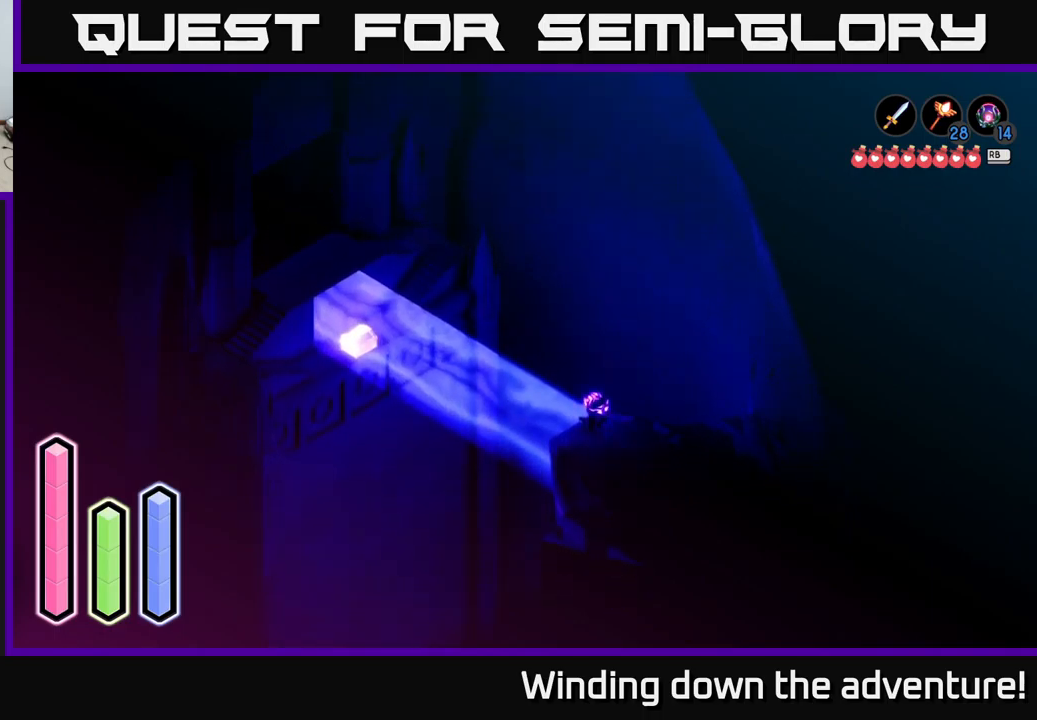
{"buttons": [], "left_stick": "center", "right_stick": "center", "events": []}
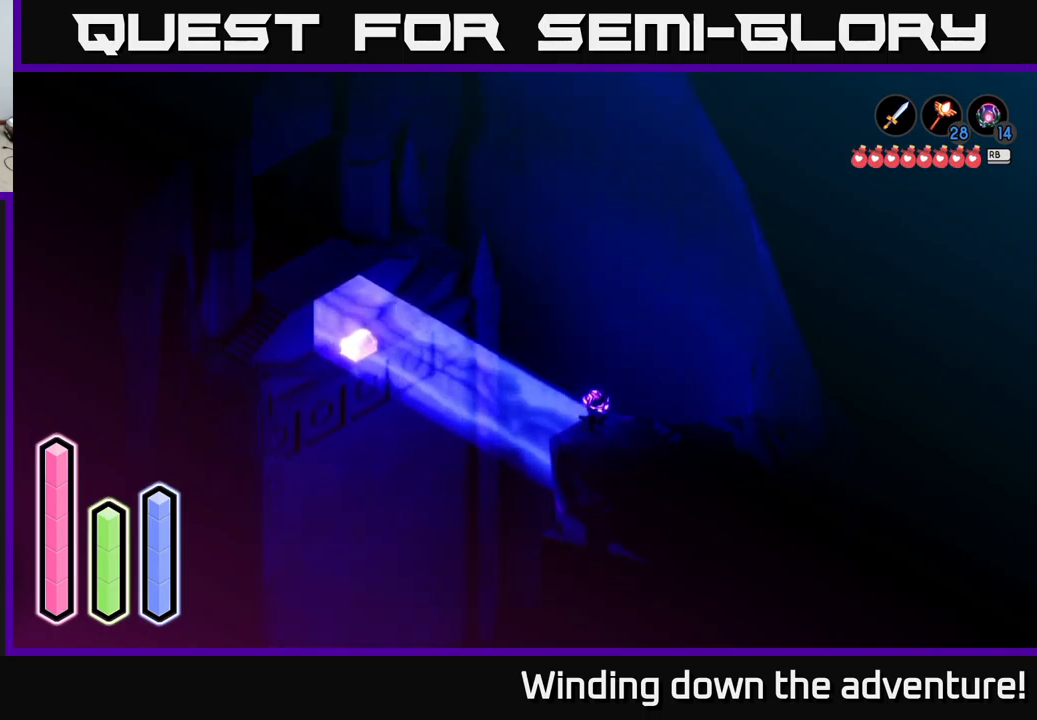
{"buttons": [], "left_stick": "center", "right_stick": "center", "events": []}
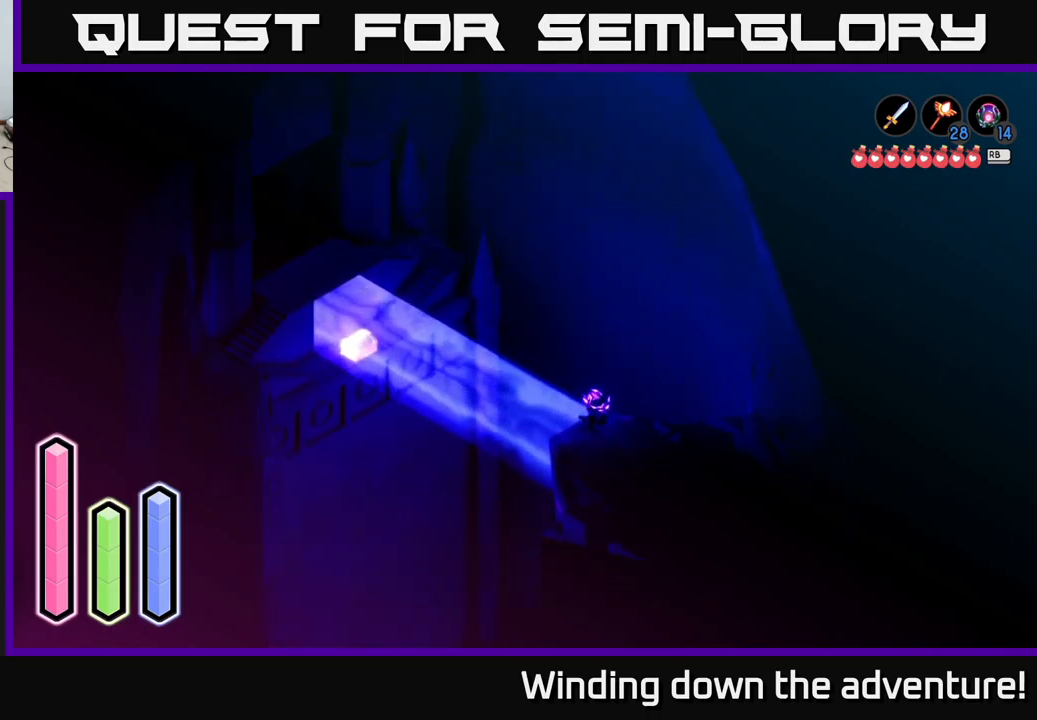
{"buttons": [], "left_stick": "center", "right_stick": "center", "events": []}
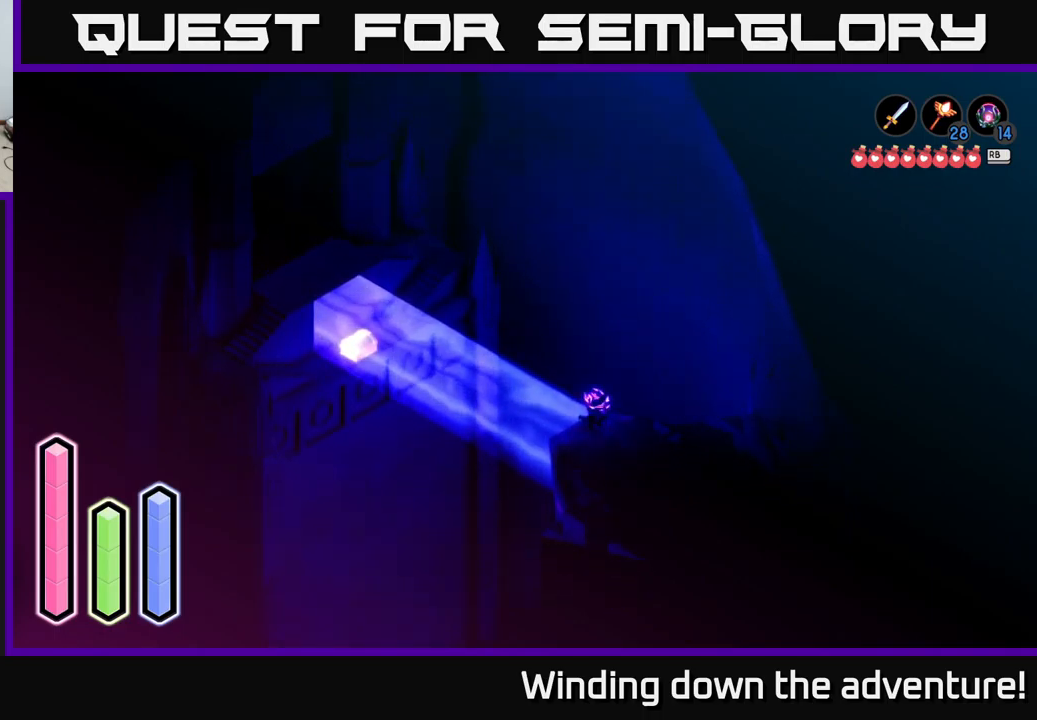
{"buttons": [], "left_stick": "up-left", "right_stick": "center", "events": [[33, "left_stick", "up-left"]]}
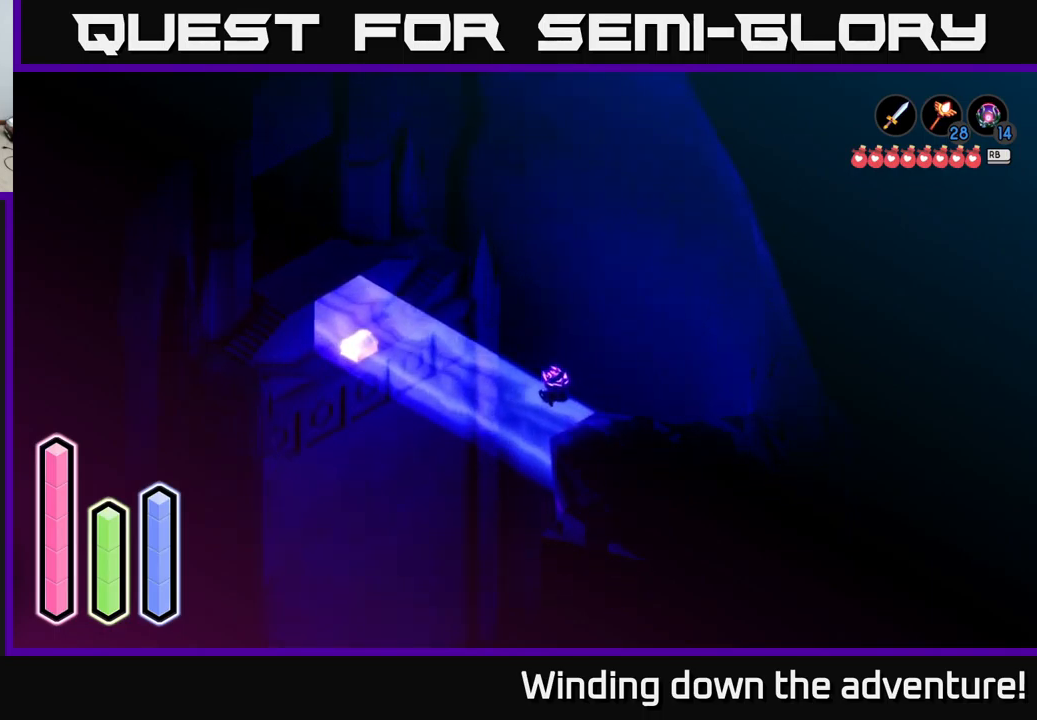
{"buttons": [], "left_stick": "center", "right_stick": "center", "events": [[150, "left_stick", "center"]]}
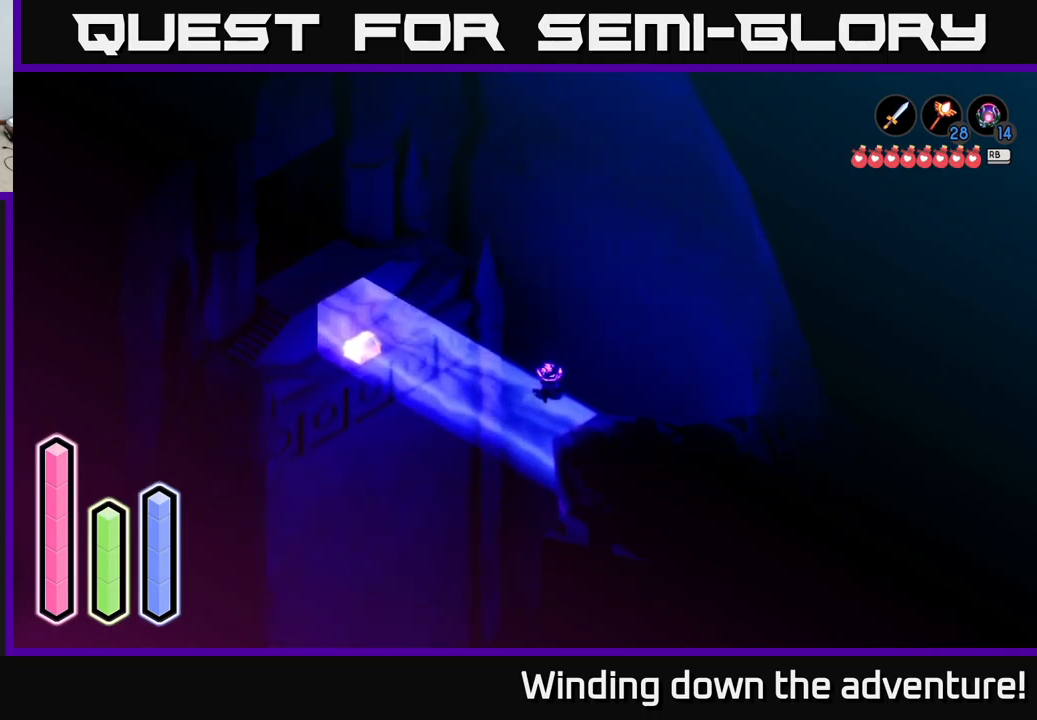
{"buttons": [], "left_stick": "center", "right_stick": "center", "events": [[50, "left_stick", "down"], [300, "left_stick", "center"]]}
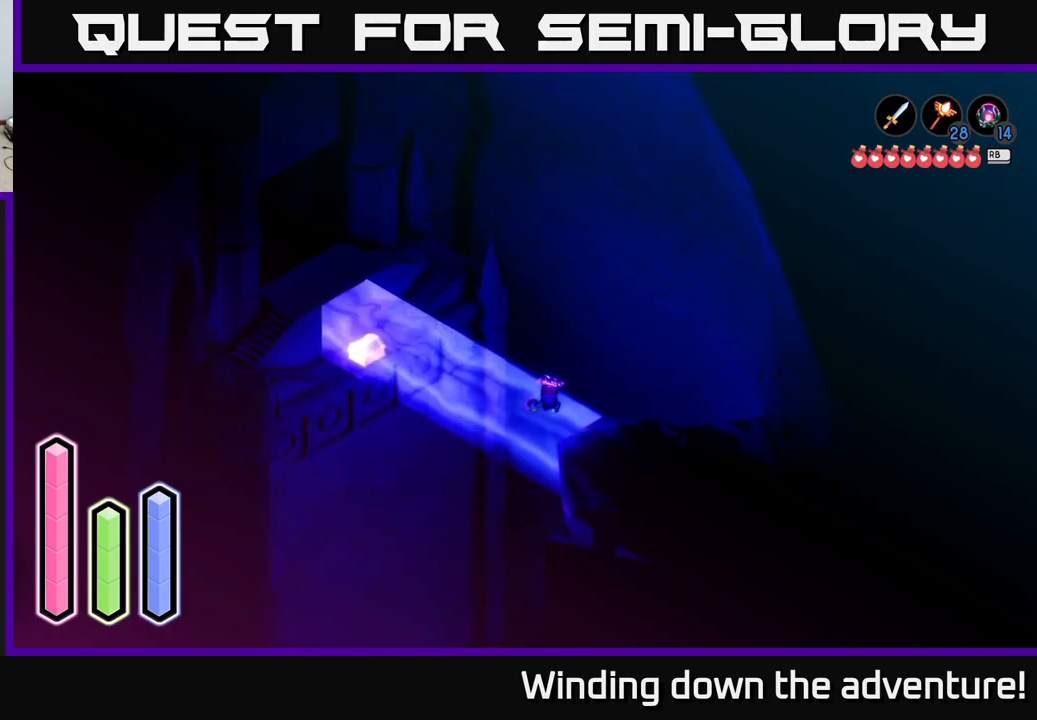
{"buttons": [], "left_stick": "up-left", "right_stick": "center", "events": [[500, "left_stick", "up-left"]]}
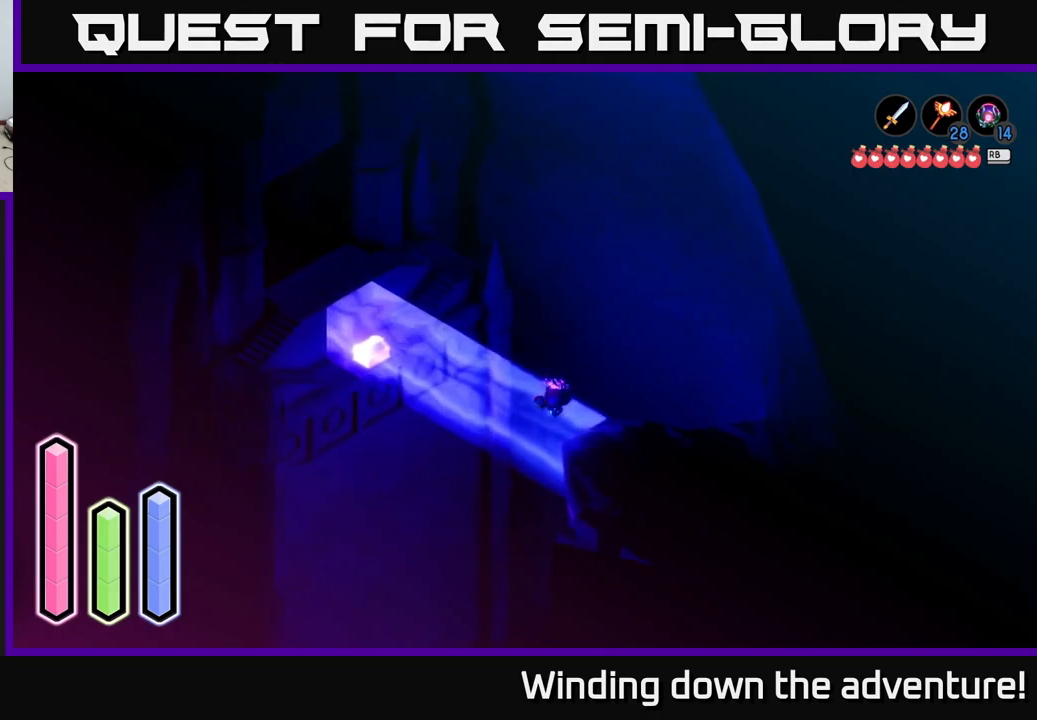
{"buttons": ["A"], "left_stick": "center", "right_stick": "center", "events": [[200, "left_stick", "center"], [217, "A", "down"]]}
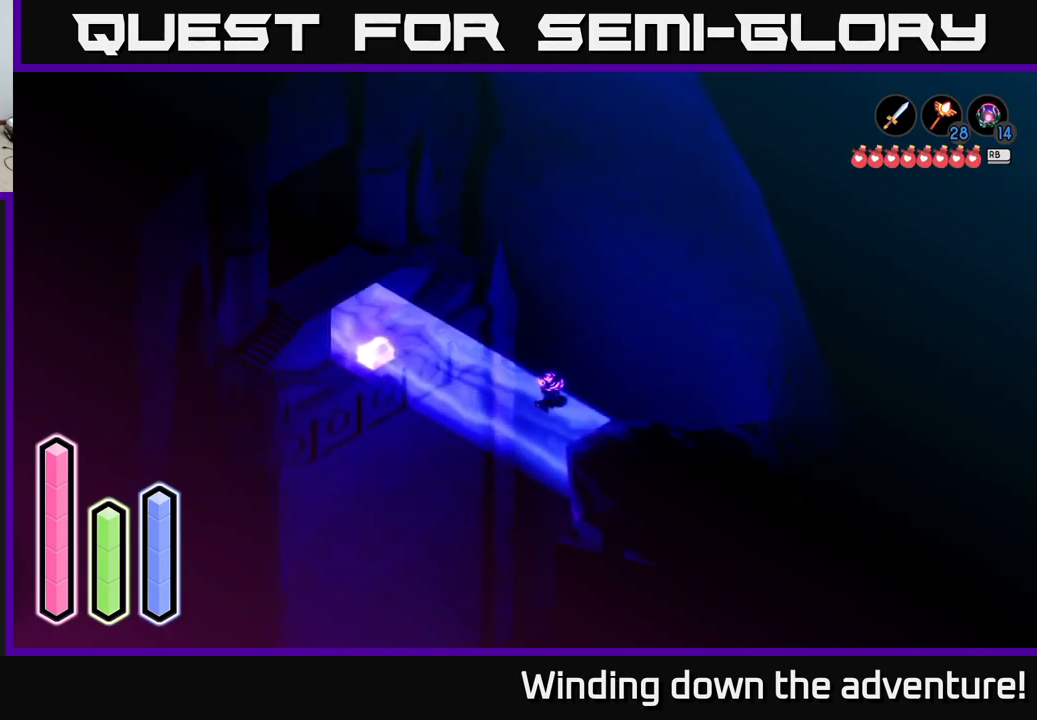
{"buttons": ["A"], "left_stick": "center", "right_stick": "center", "events": []}
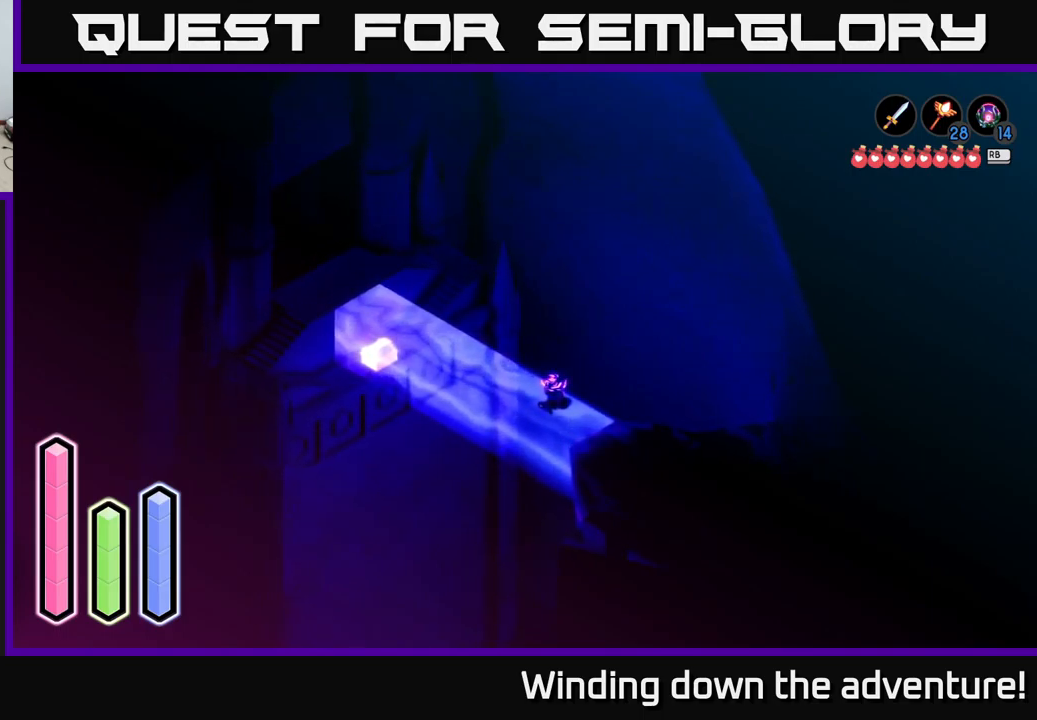
{"buttons": ["A"], "left_stick": "center", "right_stick": "center", "events": []}
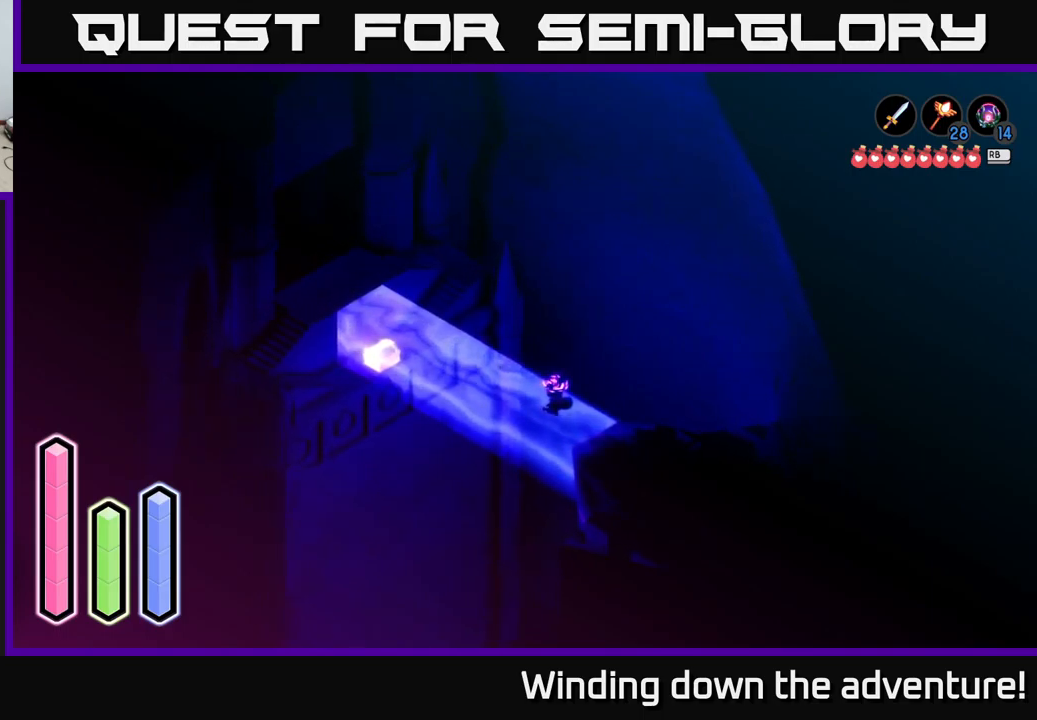
{"buttons": ["A"], "left_stick": "center", "right_stick": "center", "events": []}
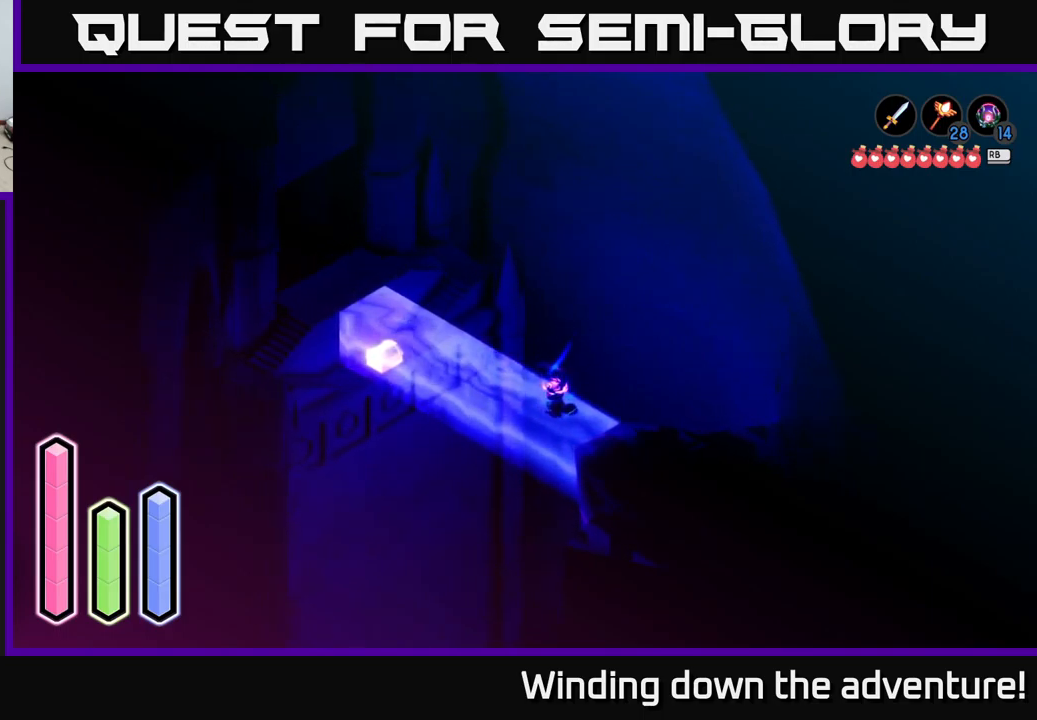
{"buttons": ["A"], "left_stick": "center", "right_stick": "center", "events": []}
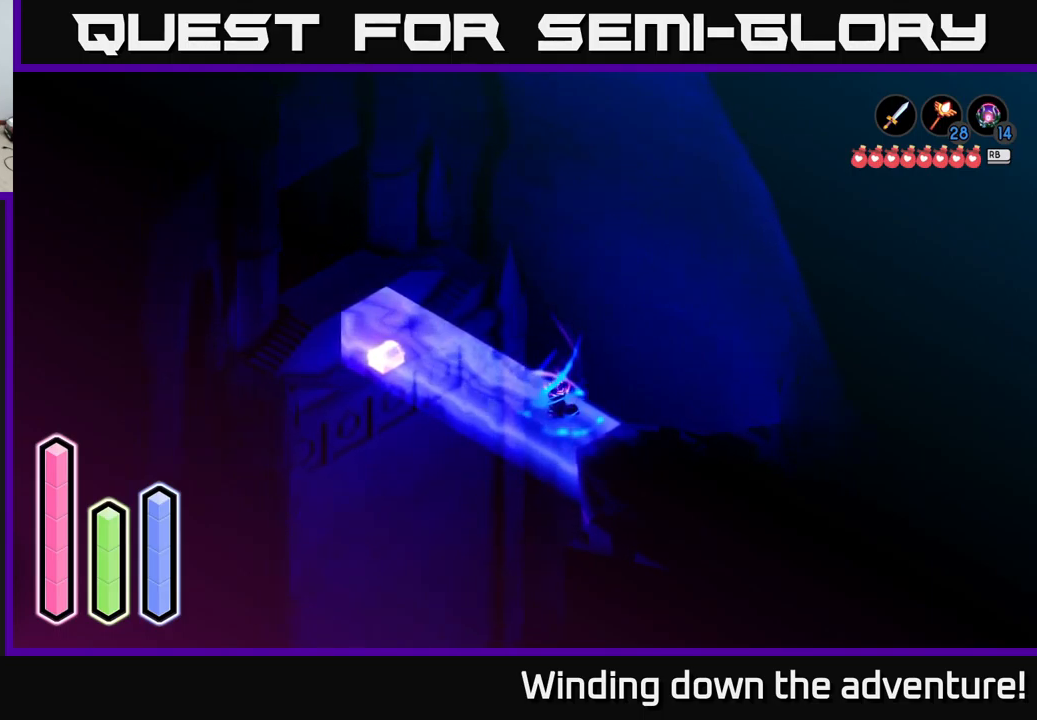
{"buttons": ["A"], "left_stick": "center", "right_stick": "center", "events": []}
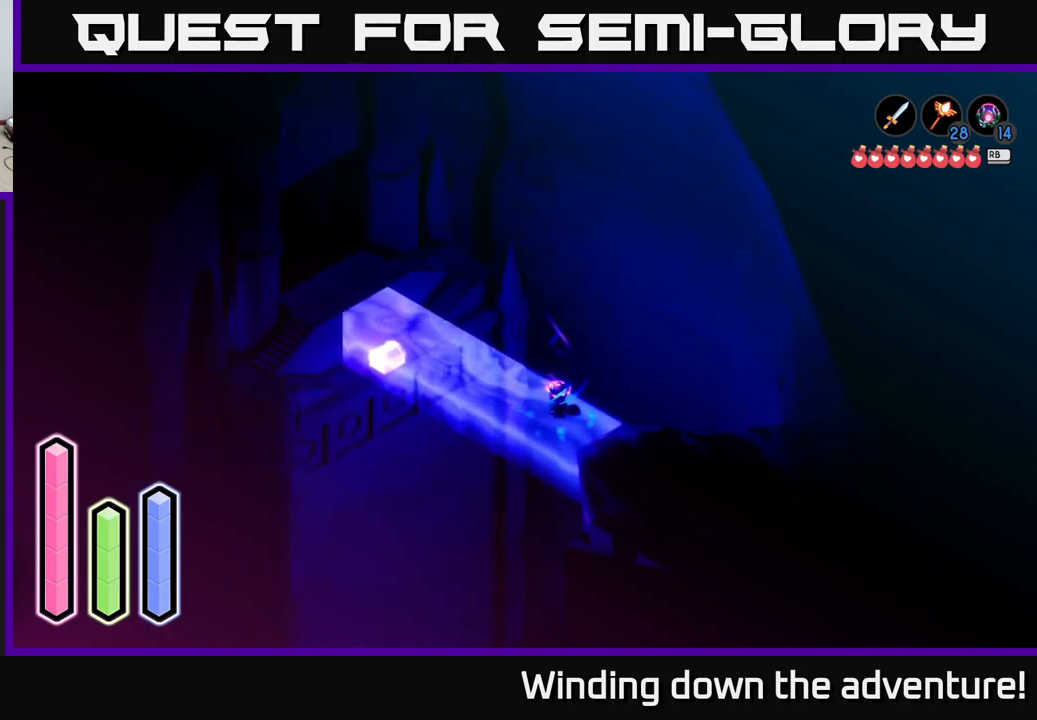
{"buttons": [], "left_stick": "up-left", "right_stick": "center", "events": [[450, "left_stick", "up-left"], [467, "A", "up"]]}
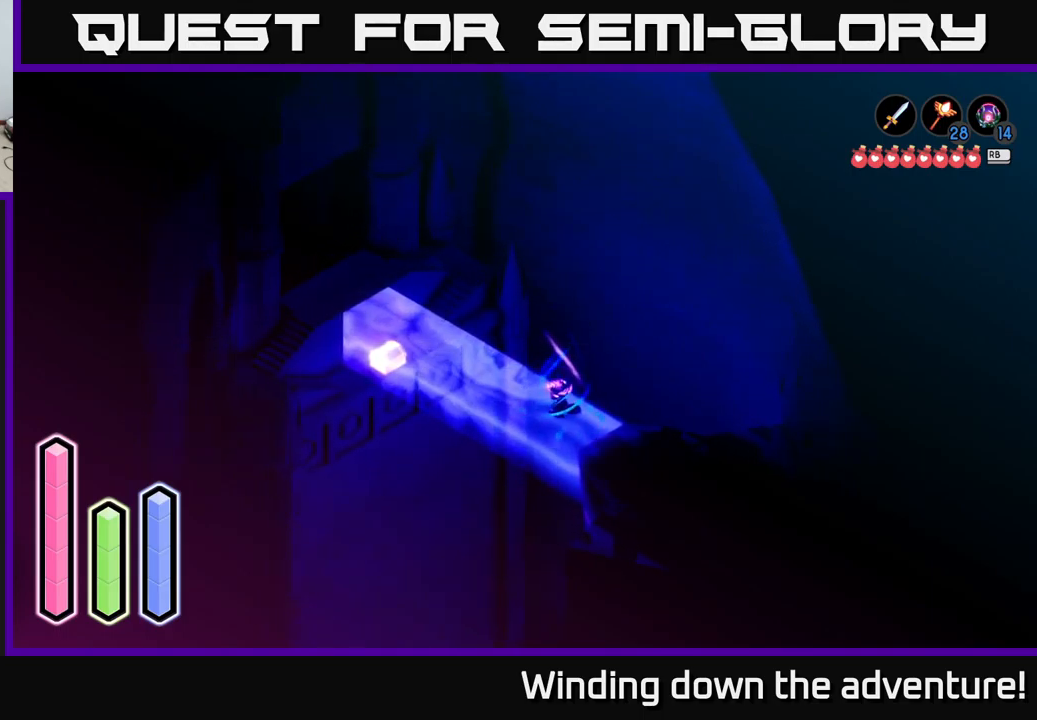
{"buttons": [], "left_stick": "up-left", "right_stick": "center", "events": []}
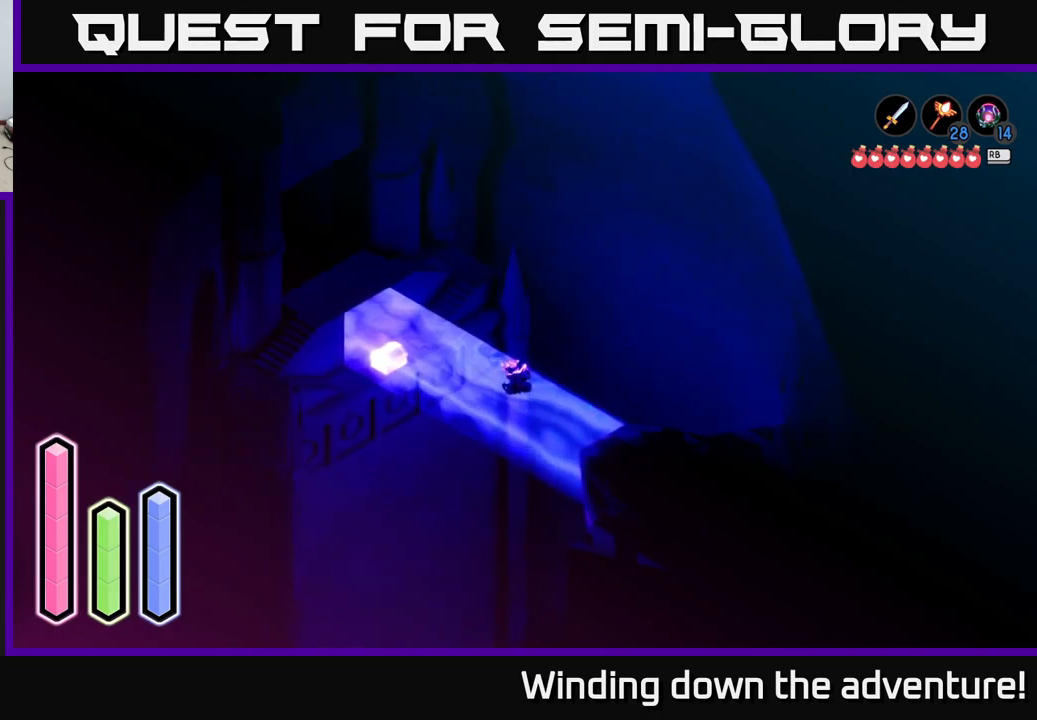
{"buttons": [], "left_stick": "up-left", "right_stick": "center", "events": []}
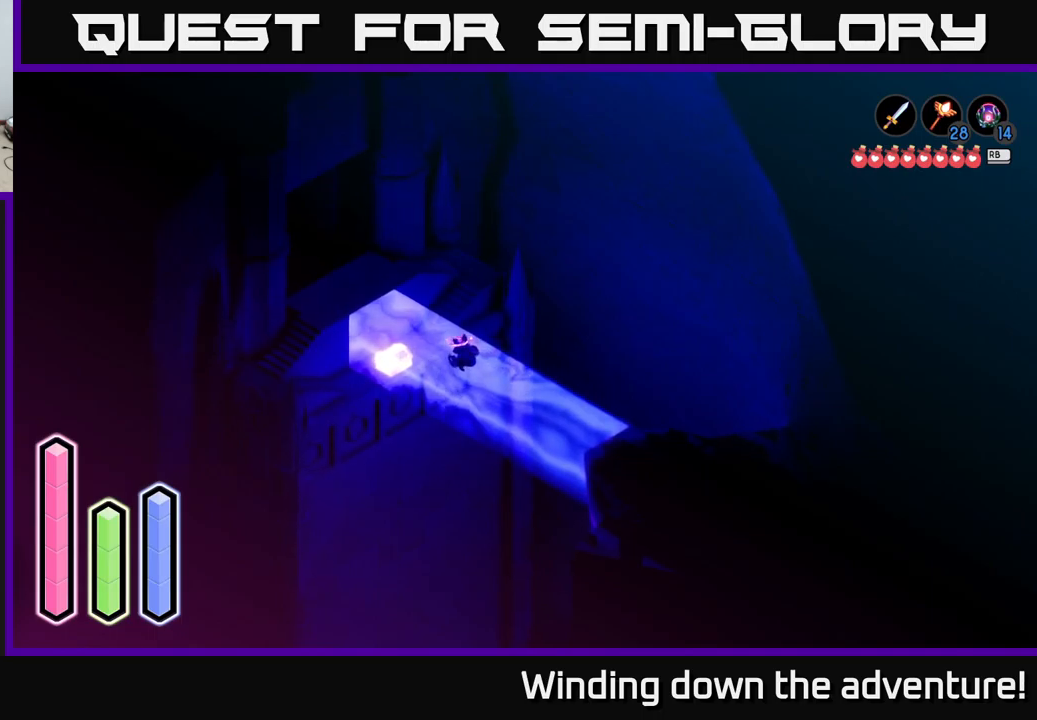
{"buttons": [], "left_stick": "up-left", "right_stick": "center", "events": []}
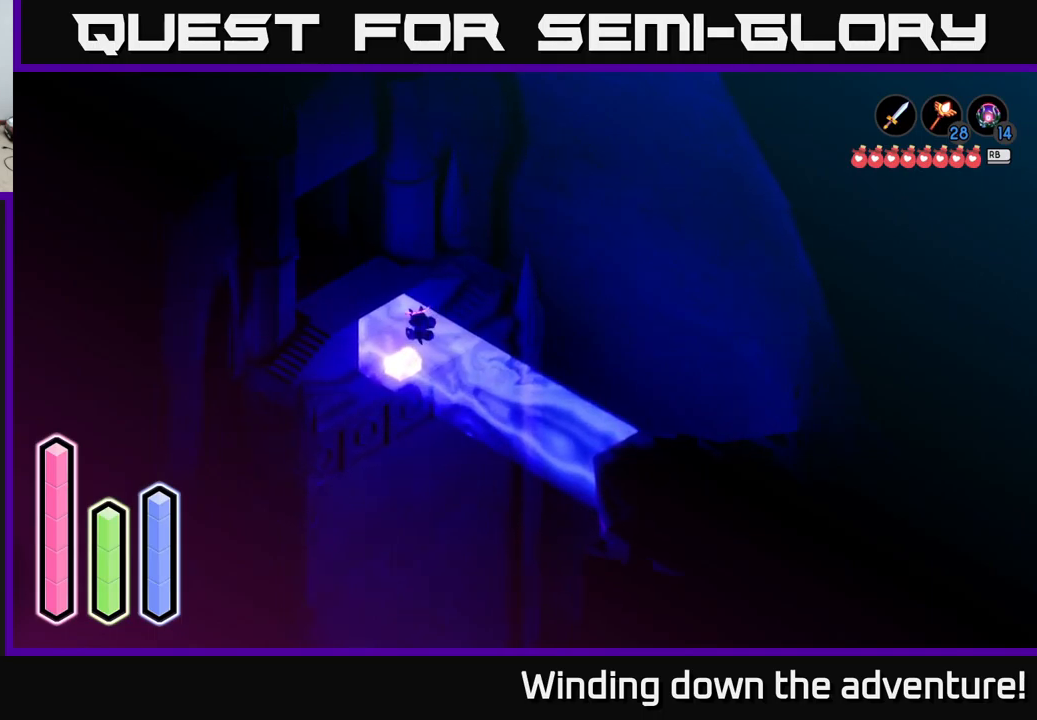
{"buttons": [], "left_stick": "up-left", "right_stick": "center", "events": []}